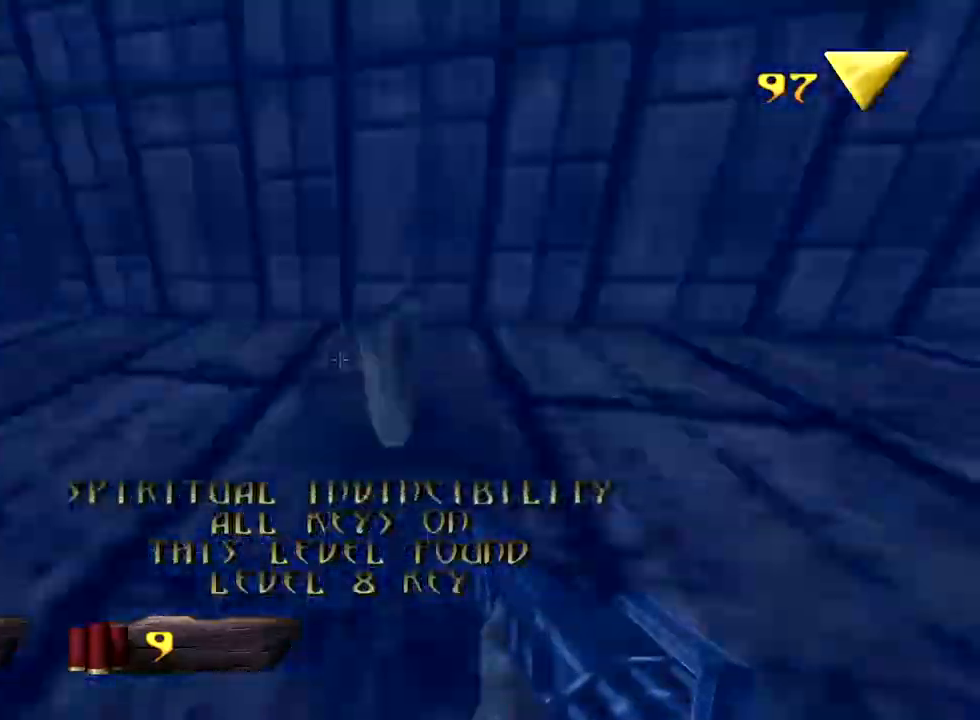
Gameplay with keyboard and mouse; each line is a JSON object with the keys and mouse buttons held at the frame after it. "events" lists presses ("down") and releases ("up") of "1", "2", "3", "4", "5", "a", "alt", "c", "caps_lock", "ctrl", "d", "e", "f", "g", "q", "r", "s", "shift", "space", "t", "tab", "v", "w", "x", "z", "mouse_left", "mouse_wheel" and "mouse_right" between this image and that frame as [ms after this image, input, new state], when the widget could be followed in between. "mouse_left", "mouse_wheel", "mouse_right" = the "left", "wheel", "right" buttons of the "mouse" list. No other keys are recorded. "wheel" means that the mouse wheel is clicked or scrolled. Not read: mouse_move.
{"keys": ["a", "w"], "mouse": [], "events": []}
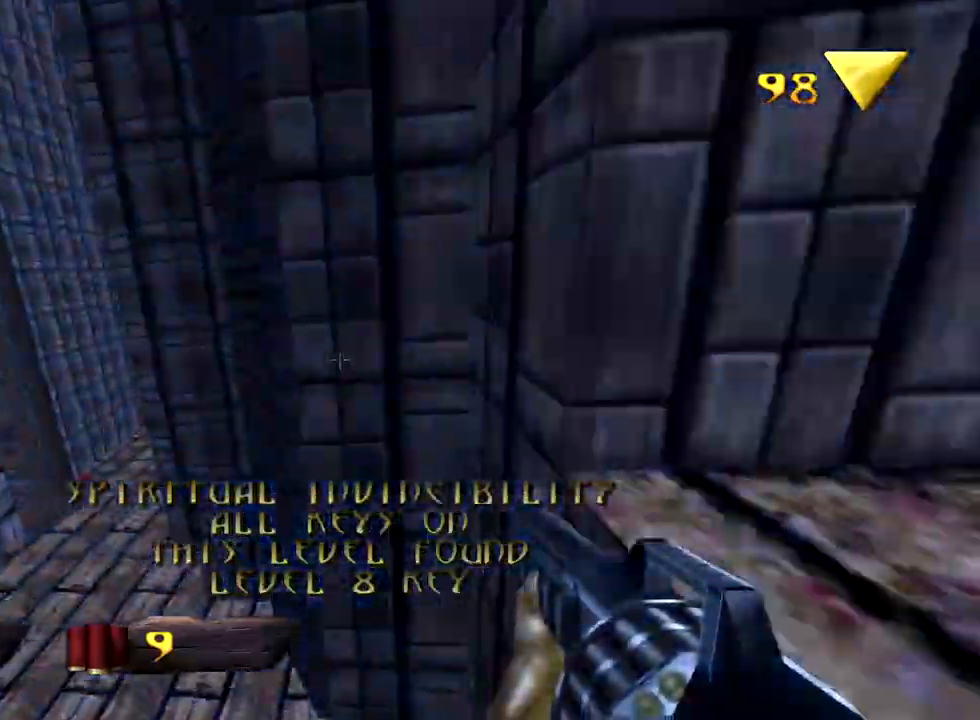
{"keys": ["a", "w"], "mouse": [], "events": [[200, "space", "down"], [283, "space", "up"]]}
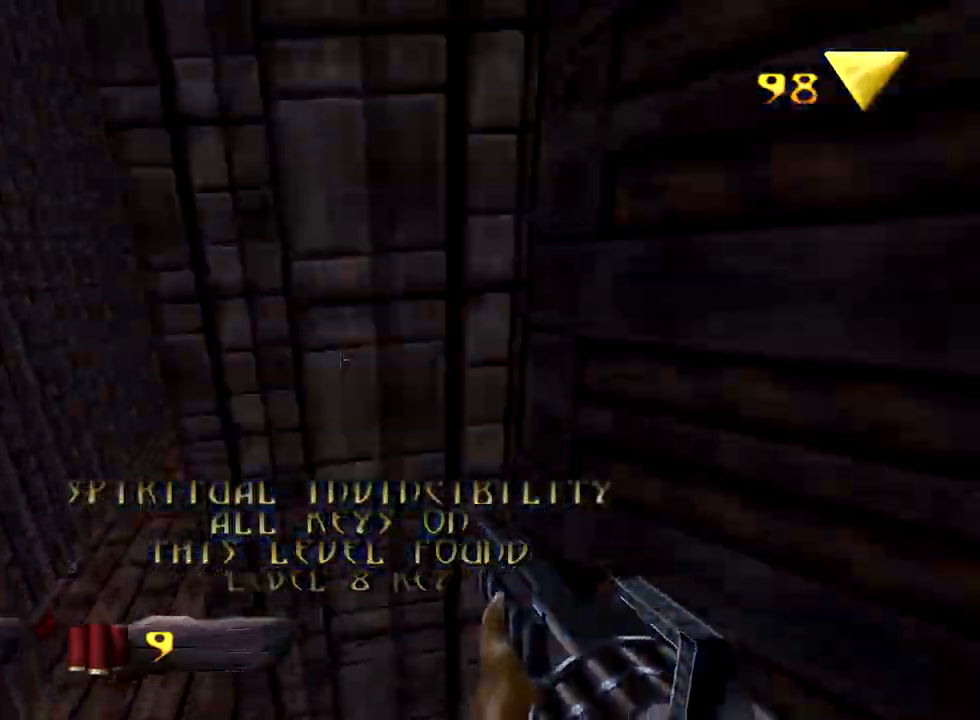
{"keys": ["a", "w"], "mouse": [], "events": []}
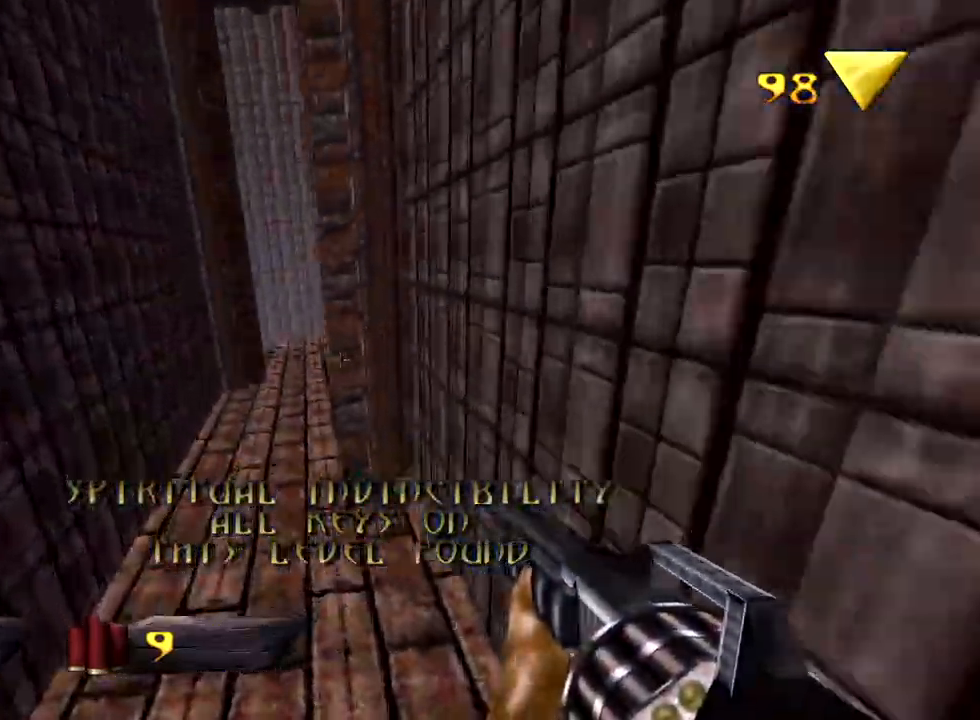
{"keys": ["a", "w"], "mouse": [], "events": []}
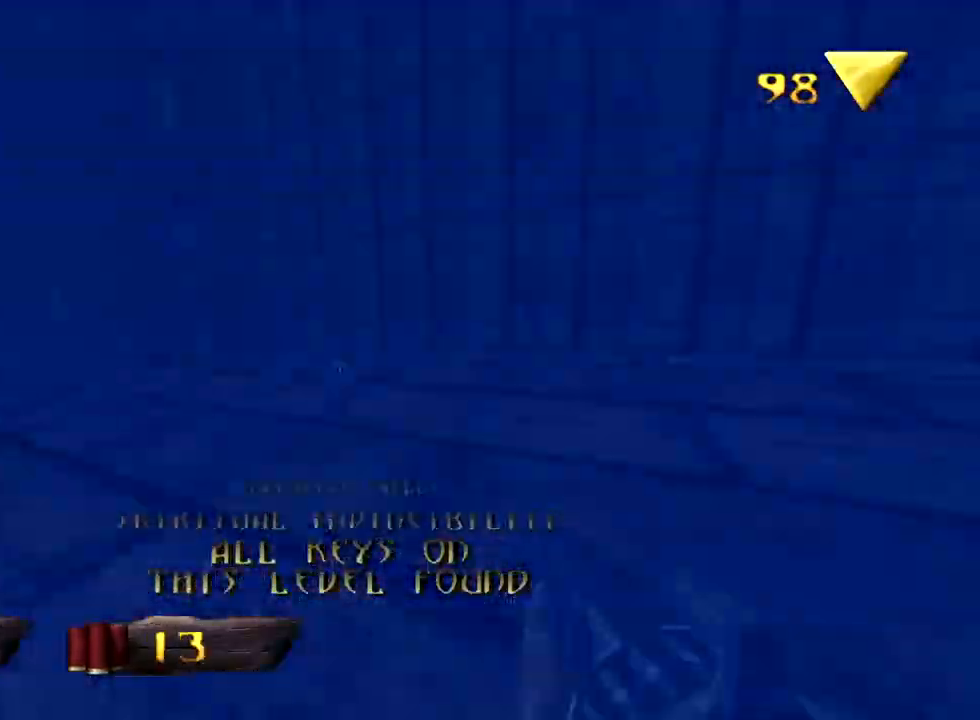
{"keys": ["a", "w"], "mouse": [], "events": []}
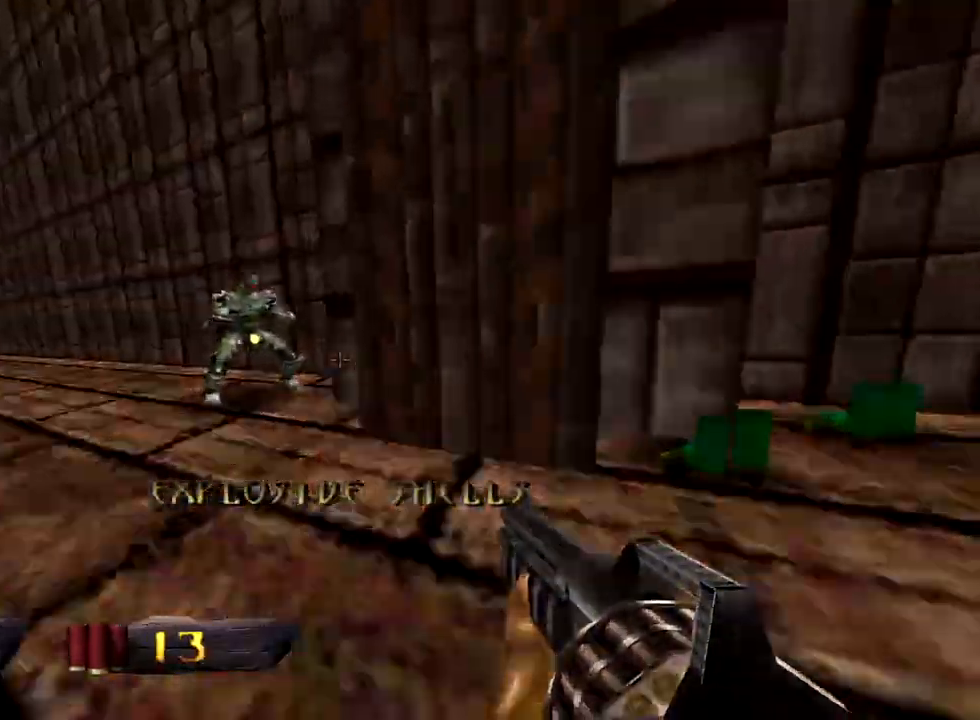
{"keys": ["a", "w"], "mouse": [], "events": []}
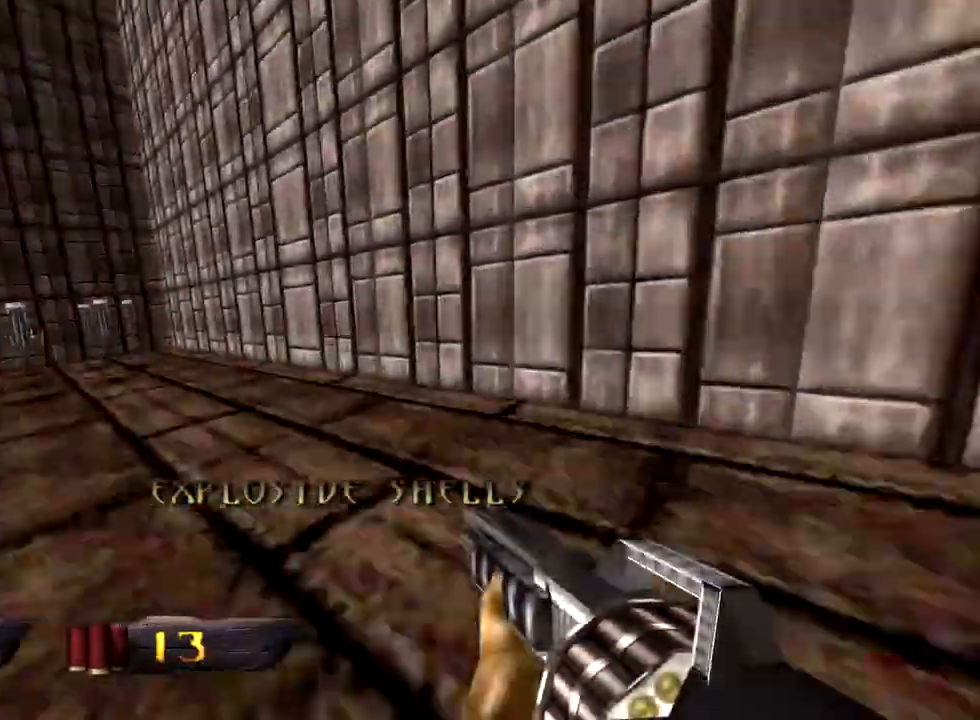
{"keys": ["d", "w"], "mouse": [], "events": [[183, "a", "up"], [183, "d", "down"]]}
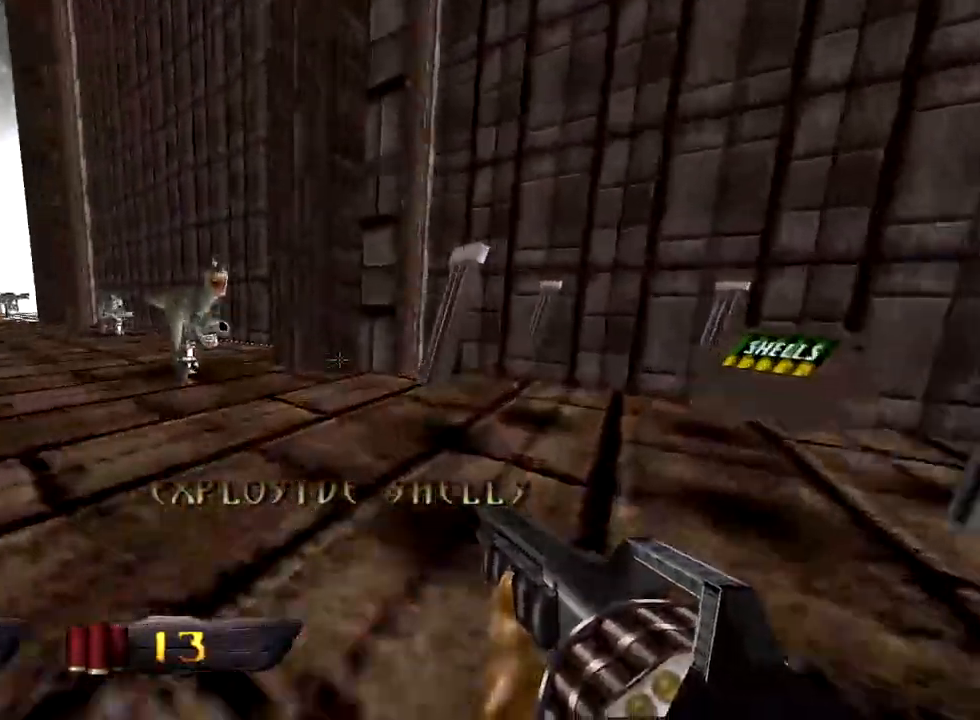
{"keys": ["a", "w"], "mouse": [], "events": [[17, "d", "up"], [50, "a", "down"]]}
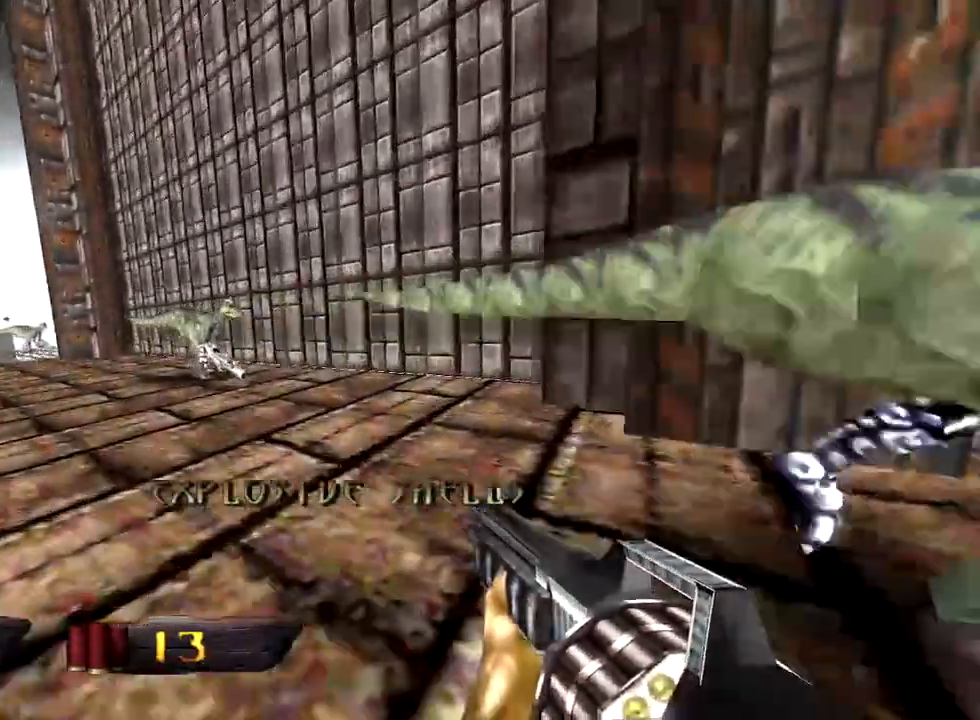
{"keys": ["a", "w"], "mouse": [], "events": []}
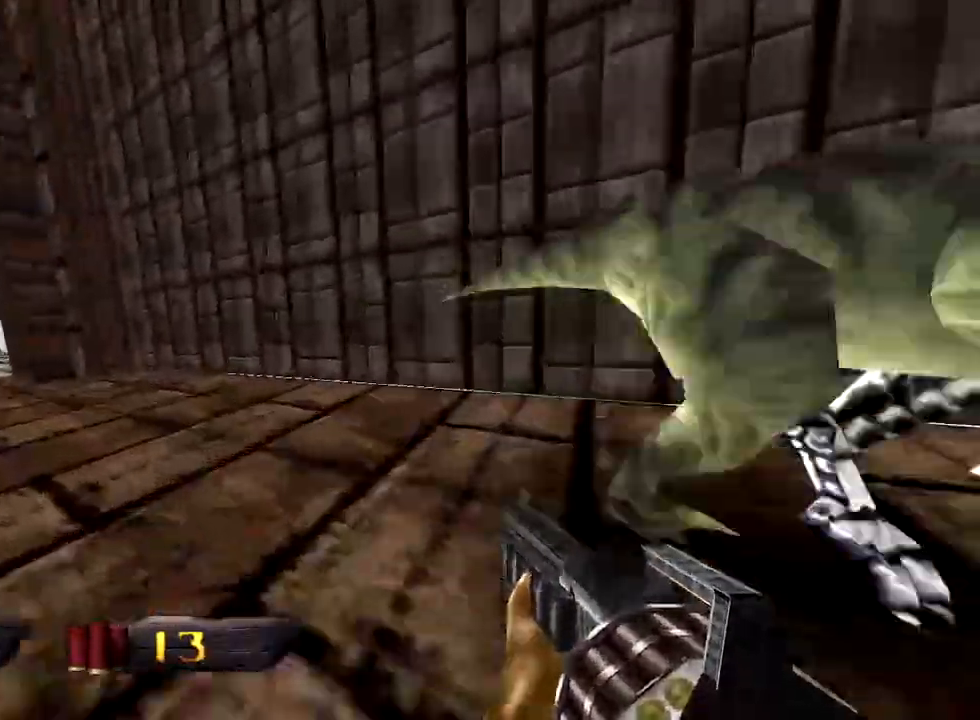
{"keys": ["a", "w"], "mouse": [], "events": []}
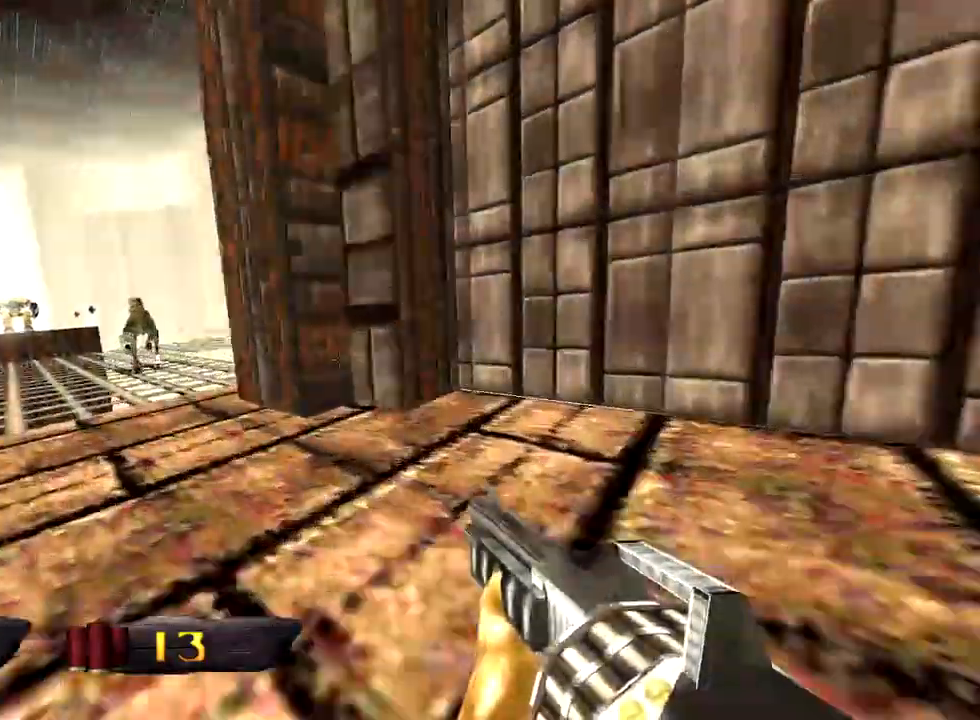
{"keys": ["a", "w"], "mouse": [], "events": []}
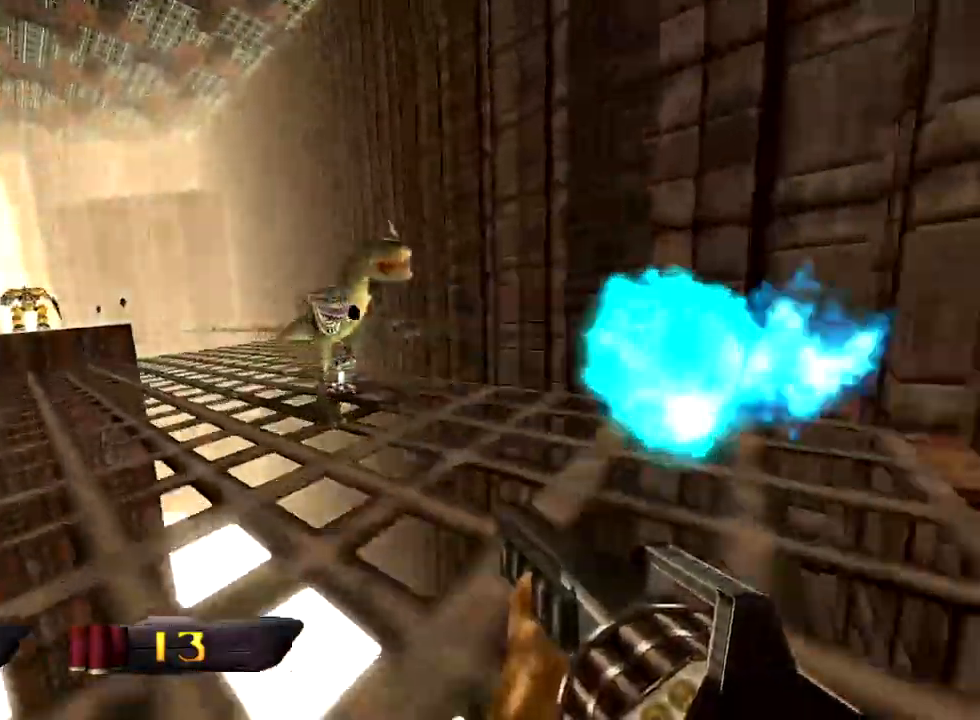
{"keys": ["a", "w"], "mouse": [], "events": []}
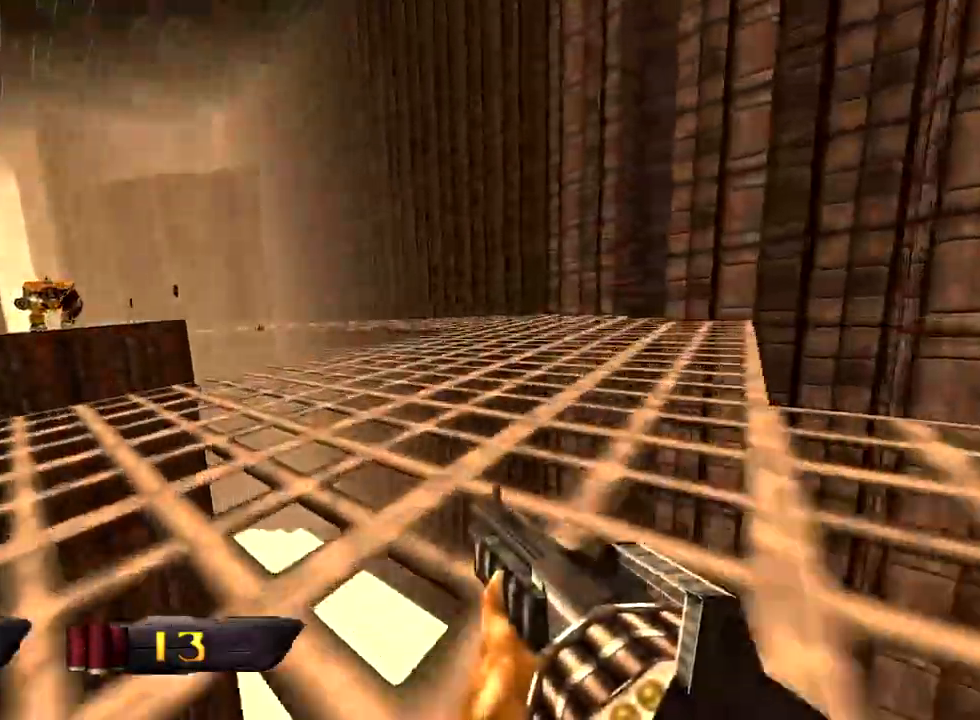
{"keys": ["a", "w"], "mouse": [], "events": []}
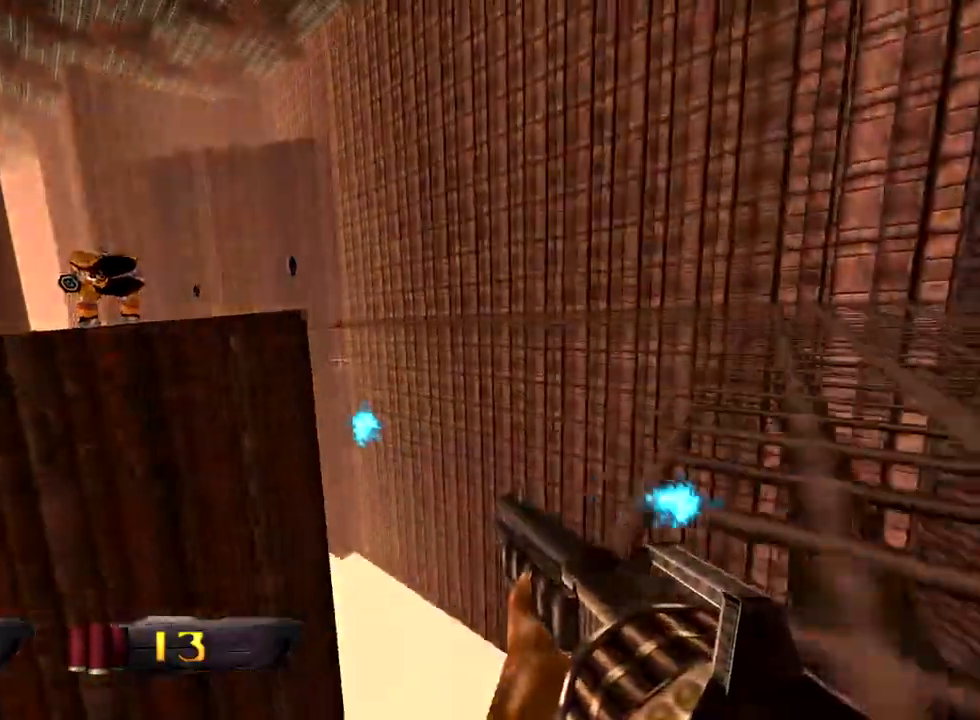
{"keys": ["a", "space", "w"], "mouse": [], "events": [[50, "space", "down"]]}
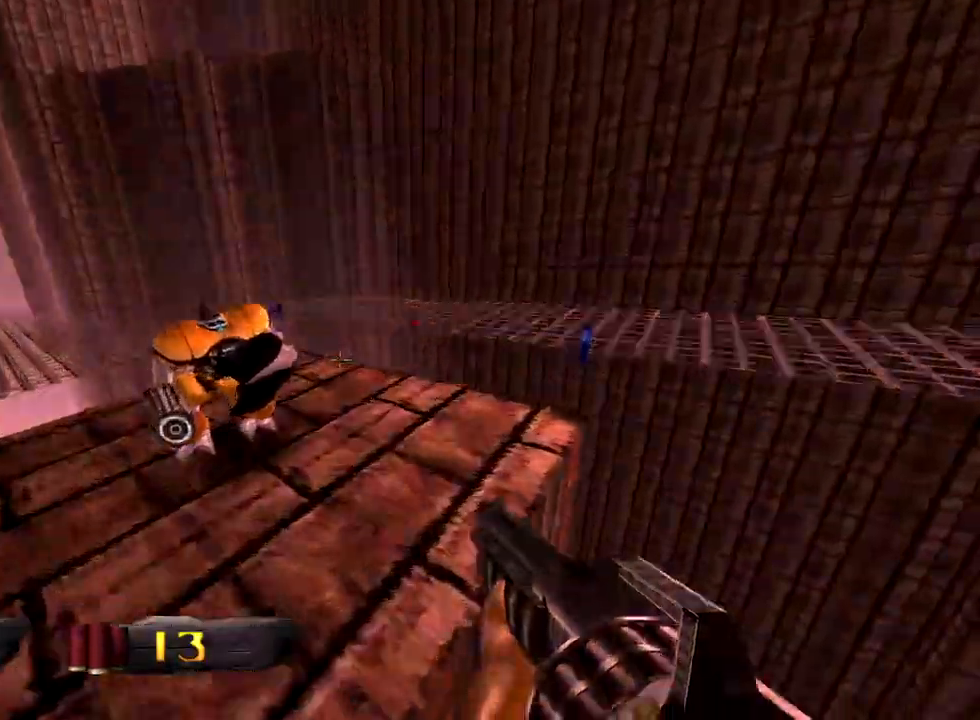
{"keys": ["a", "w"], "mouse": [], "events": [[167, "space", "up"]]}
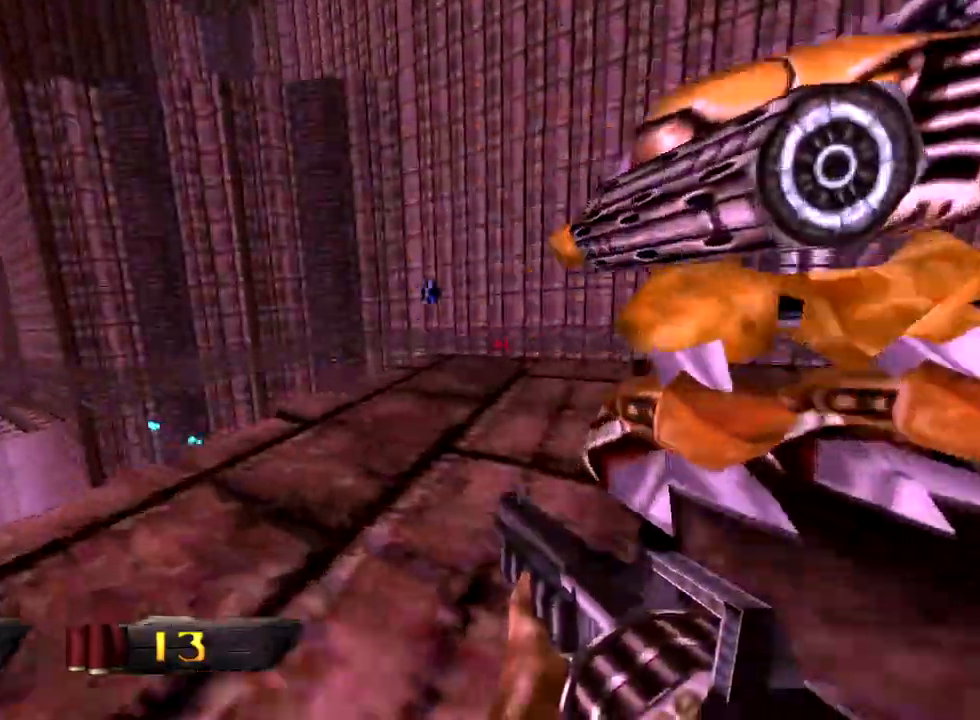
{"keys": ["a", "w"], "mouse": [], "events": [[283, "space", "down"], [467, "space", "up"]]}
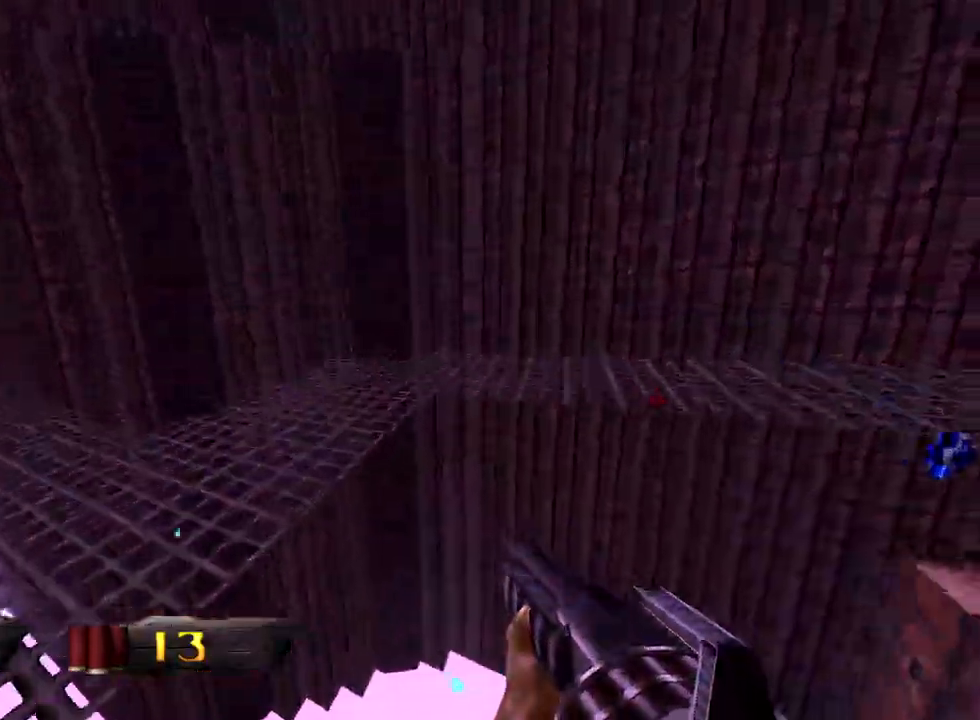
{"keys": ["a", "w"], "mouse": [], "events": []}
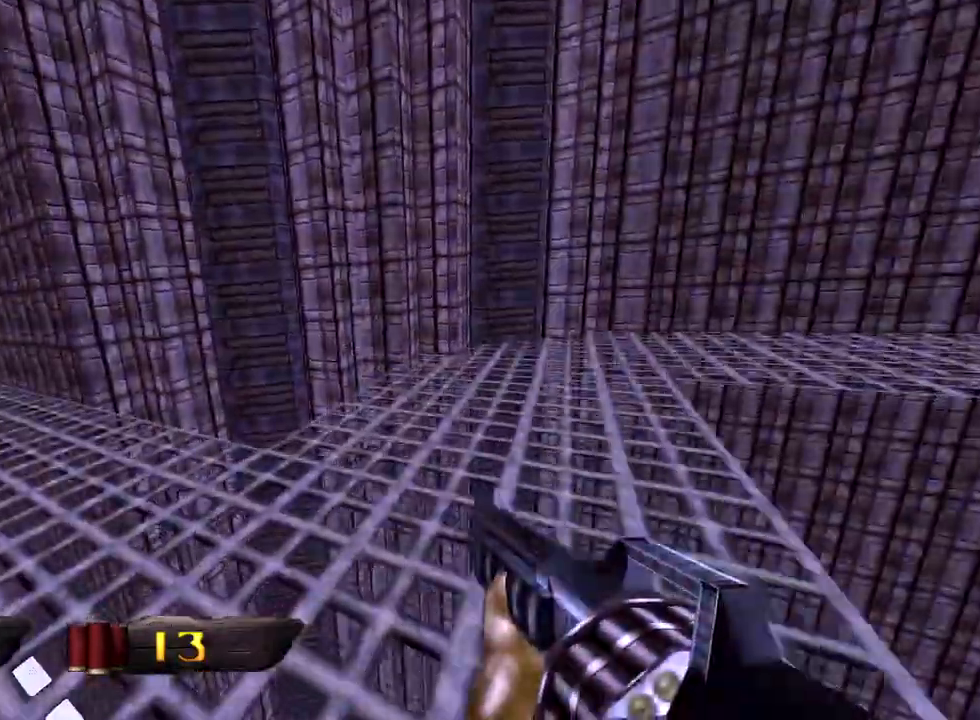
{"keys": ["a", "w"], "mouse": [], "events": []}
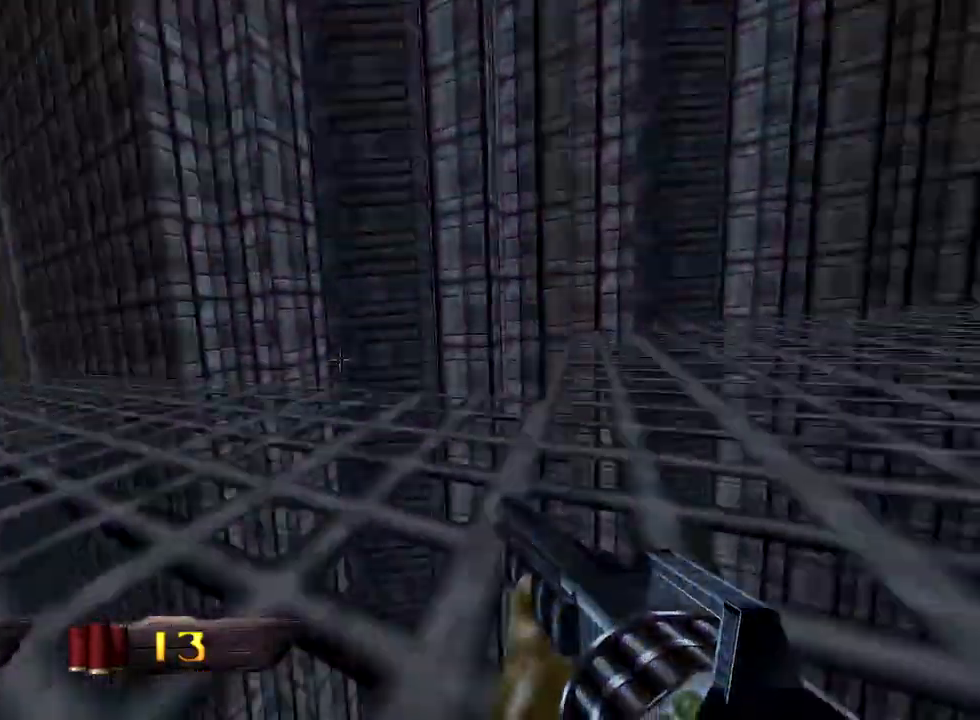
{"keys": ["a", "w"], "mouse": [], "events": []}
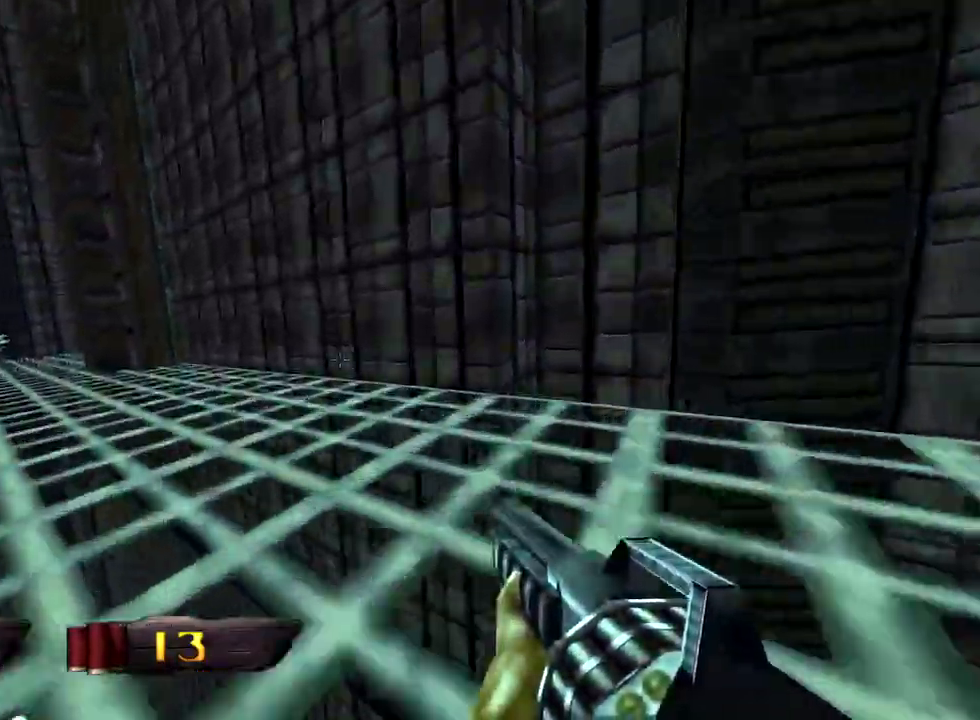
{"keys": ["a", "w"], "mouse": [], "events": []}
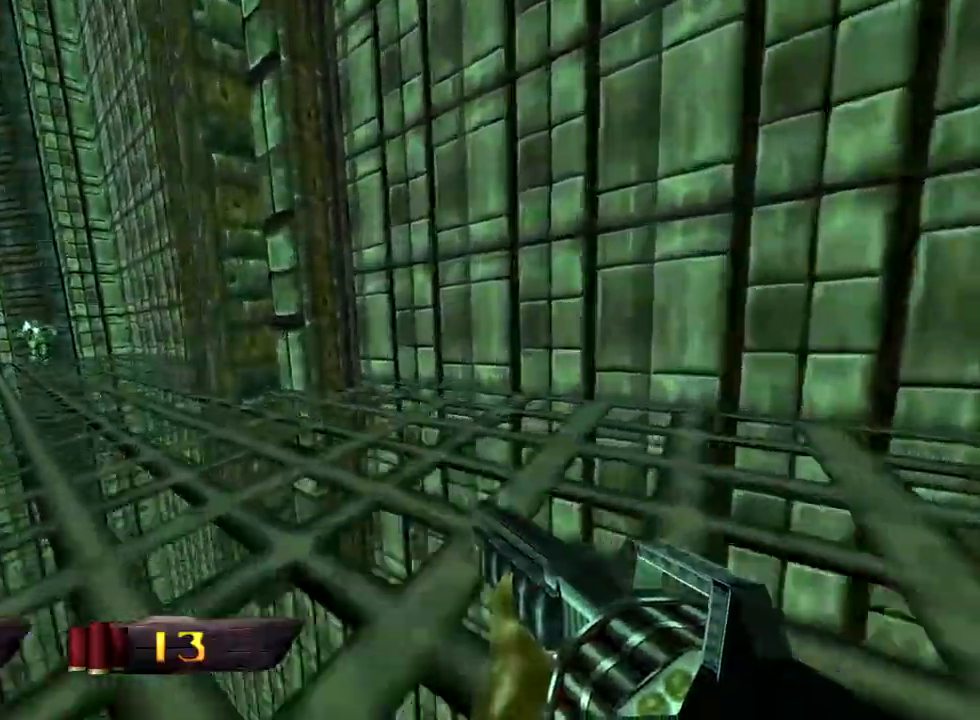
{"keys": ["a", "w"], "mouse": [], "events": []}
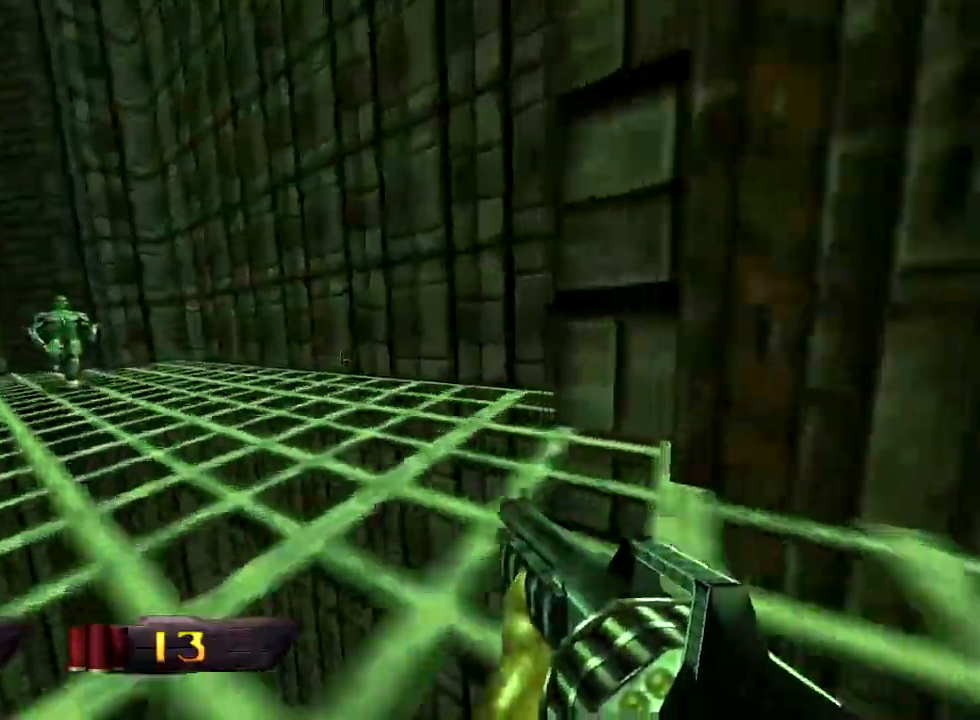
{"keys": ["d", "w"], "mouse": [], "events": [[133, "a", "up"], [200, "d", "down"]]}
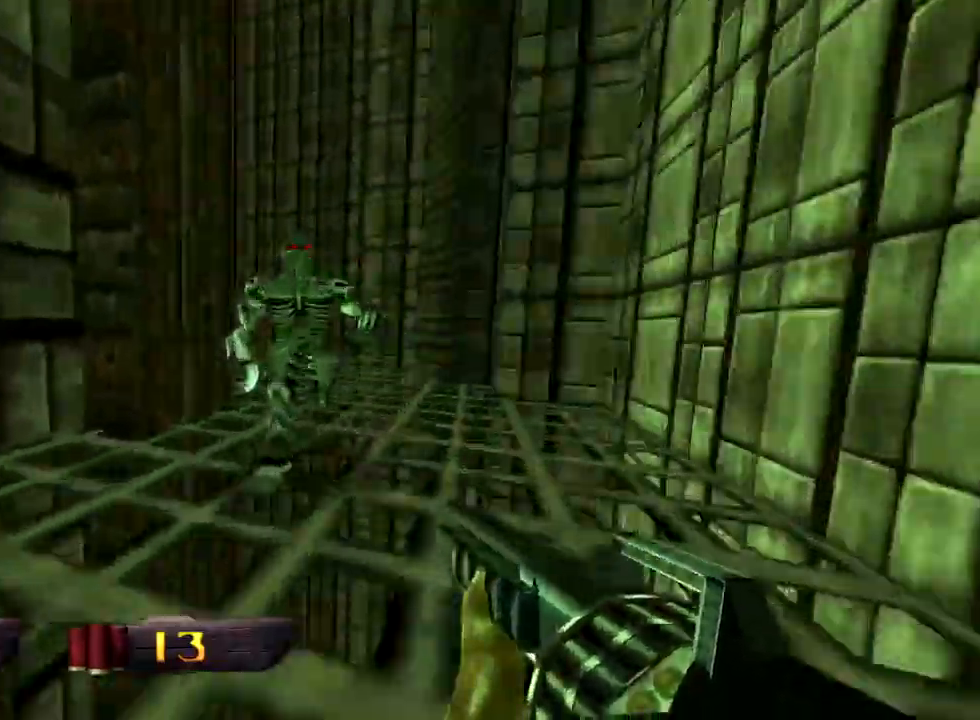
{"keys": ["a", "w"], "mouse": [], "events": [[250, "a", "down"], [250, "d", "up"]]}
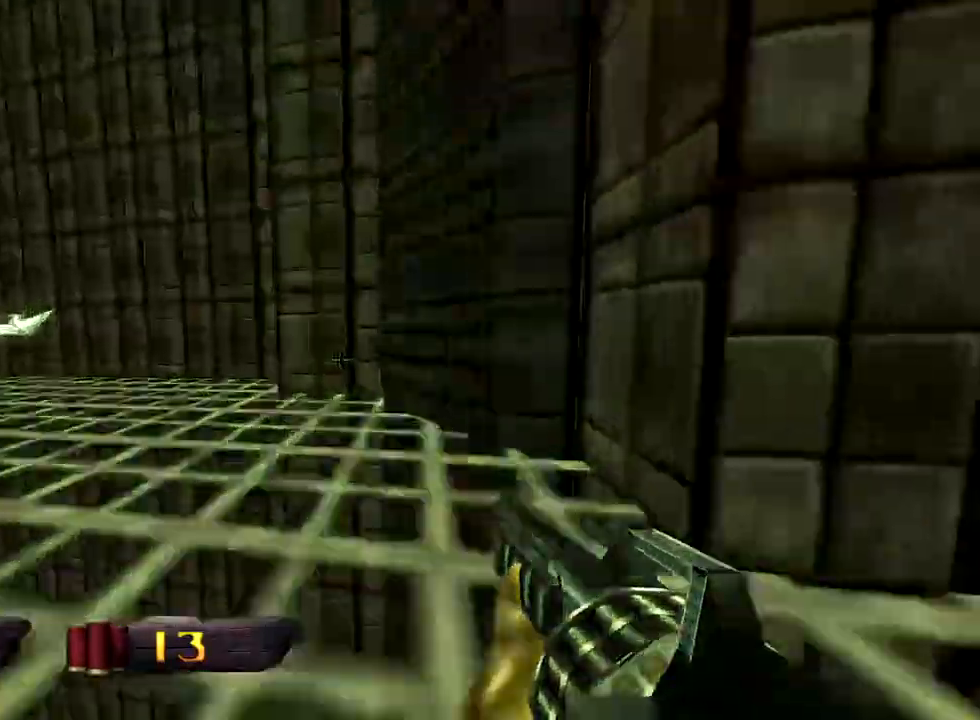
{"keys": ["a", "w"], "mouse": [], "events": []}
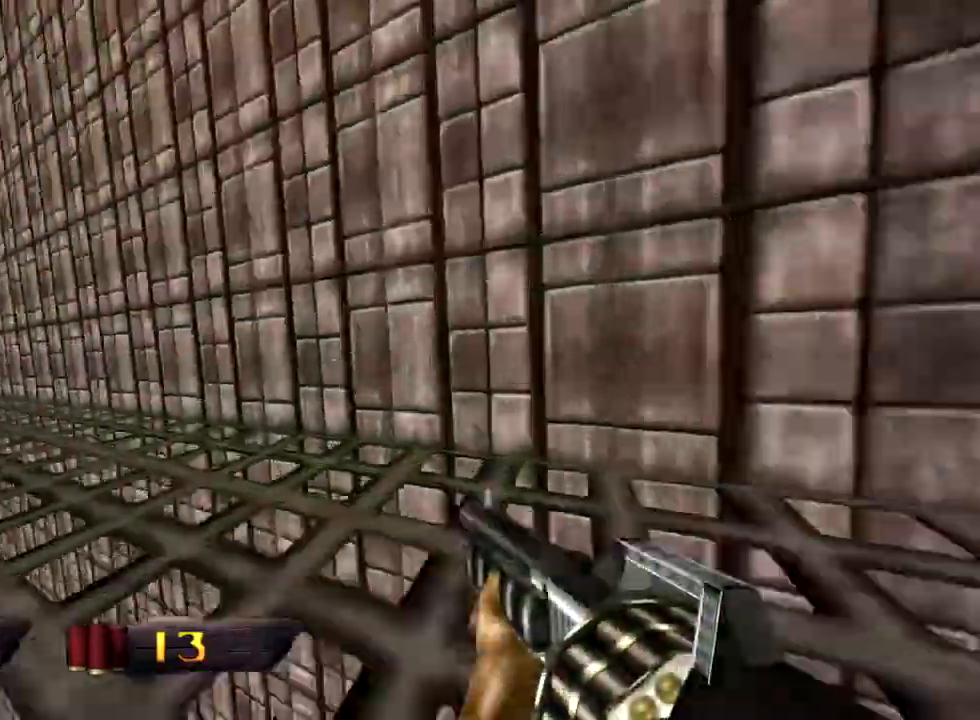
{"keys": ["a", "w"], "mouse": [], "events": []}
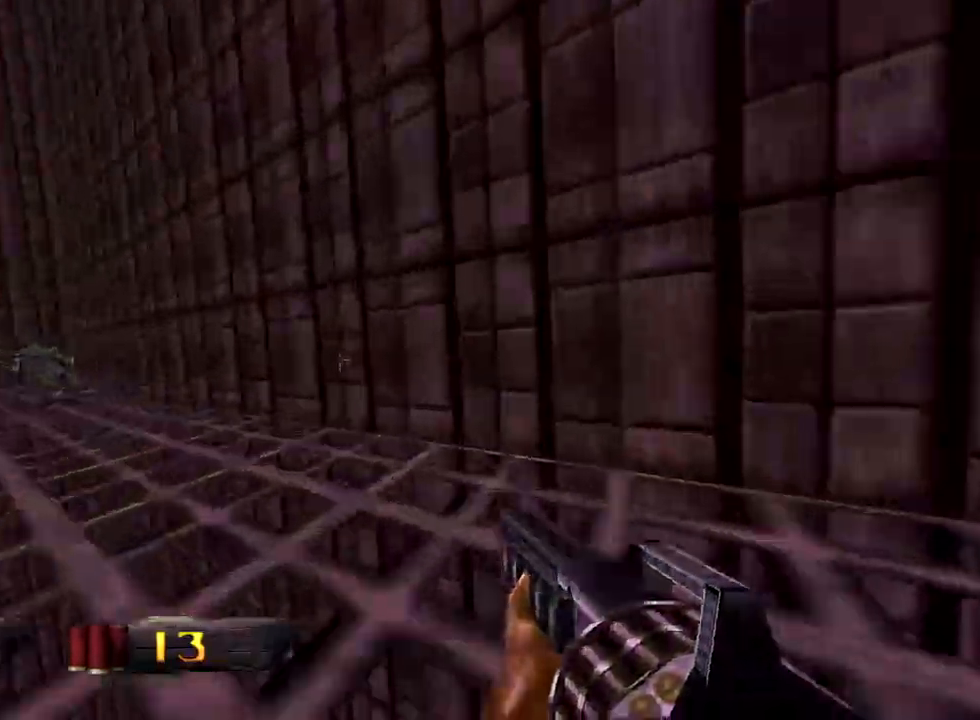
{"keys": ["a", "space", "w"], "mouse": [], "events": [[483, "space", "down"]]}
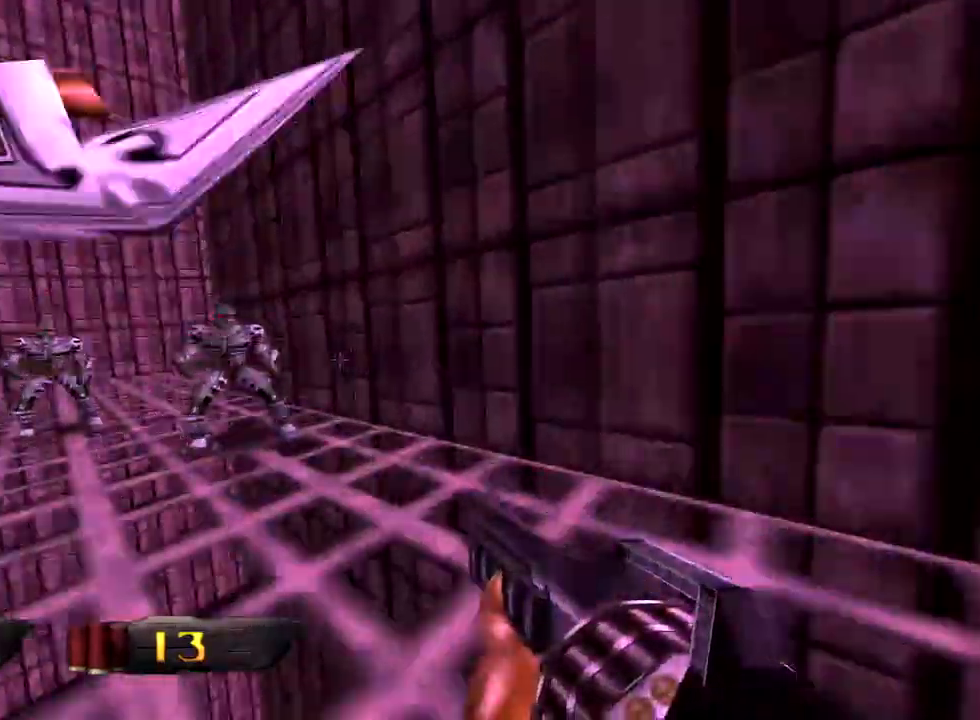
{"keys": ["a", "w"], "mouse": [], "events": [[167, "space", "up"]]}
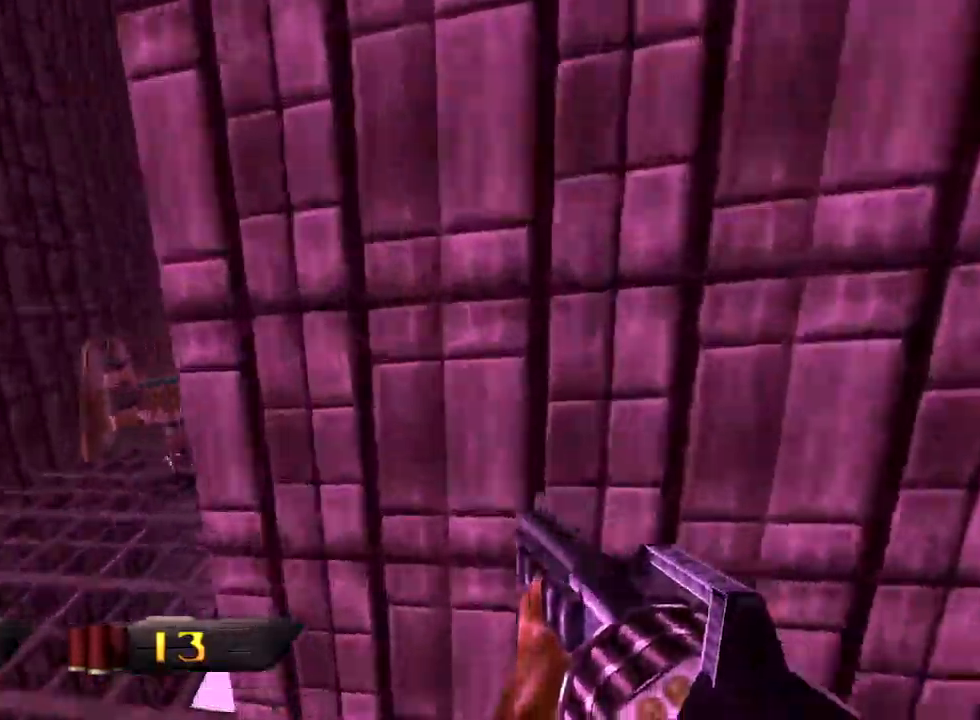
{"keys": ["a", "w"], "mouse": [], "events": []}